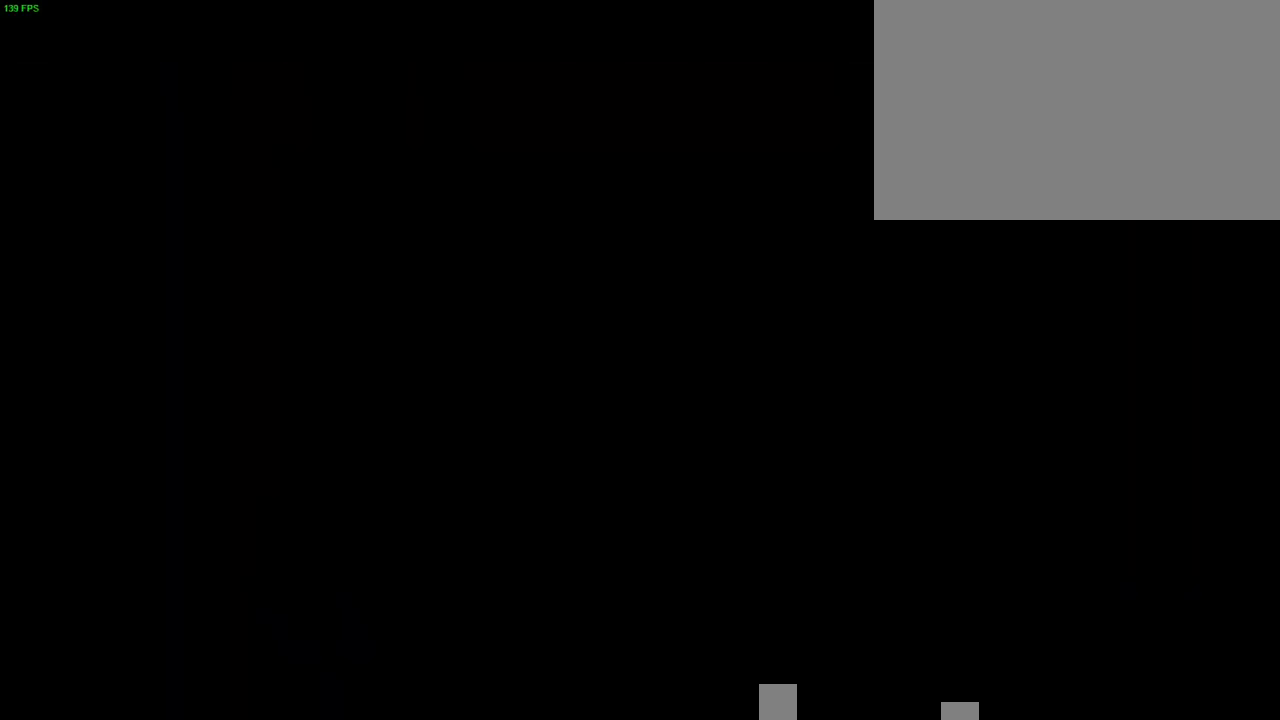
Gameplay with a controller (PlayStation layout); each line is a JSON object with the inputs held at the frame after it. "button_events" lists button changes between this image and that frame as [ms after this image, input, new state], when the widget could be followed in between (sticks are given only as held states). Not read: HOME.
{"buttons": [], "left_stick": "up-right", "right_stick": "center", "button_events": []}
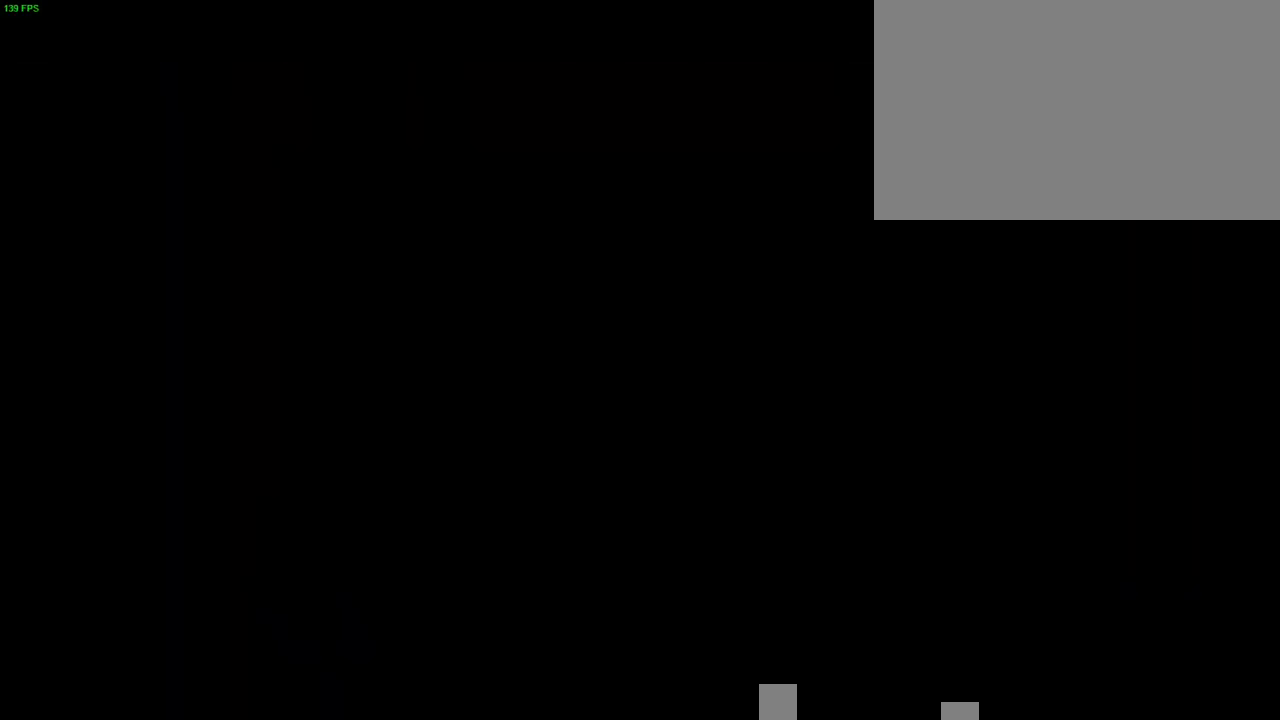
{"buttons": [], "left_stick": "up-right", "right_stick": "center", "button_events": [[17, "CROSS", "down"], [317, "CROSS", "up"]]}
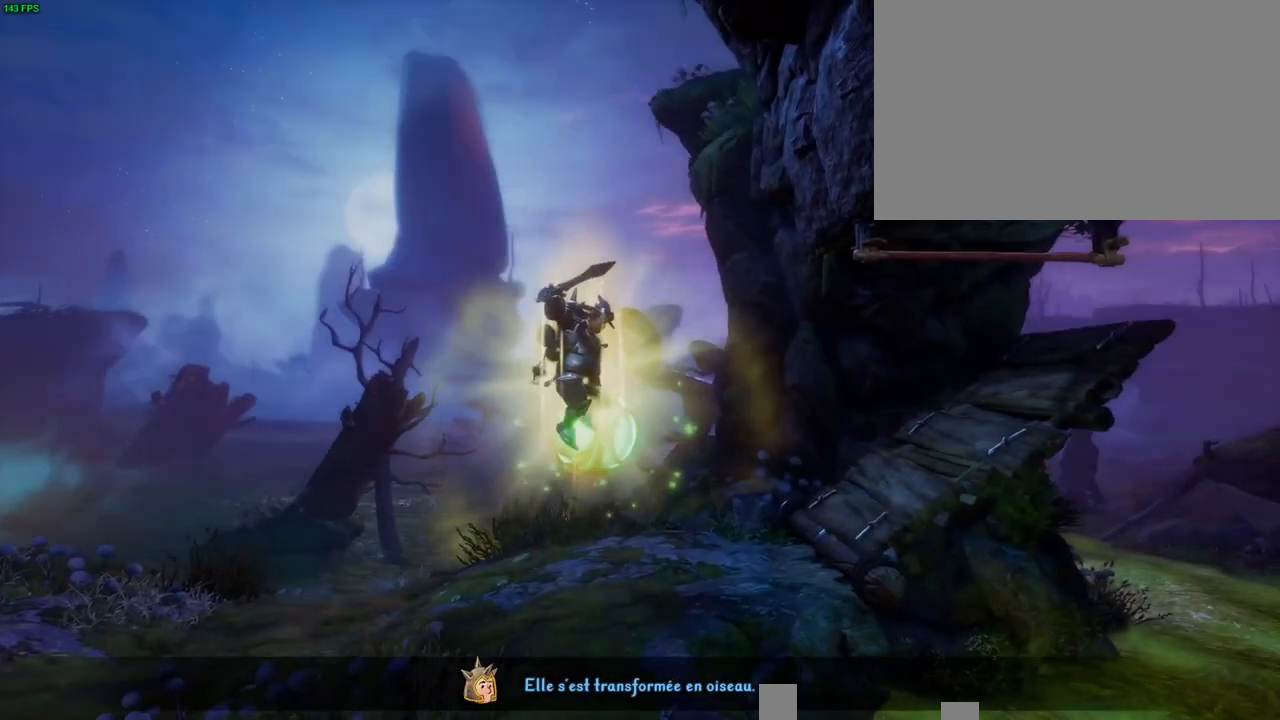
{"buttons": ["TRIANGLE"], "left_stick": "up-right", "right_stick": "center", "button_events": [[433, "TRIANGLE", "down"]]}
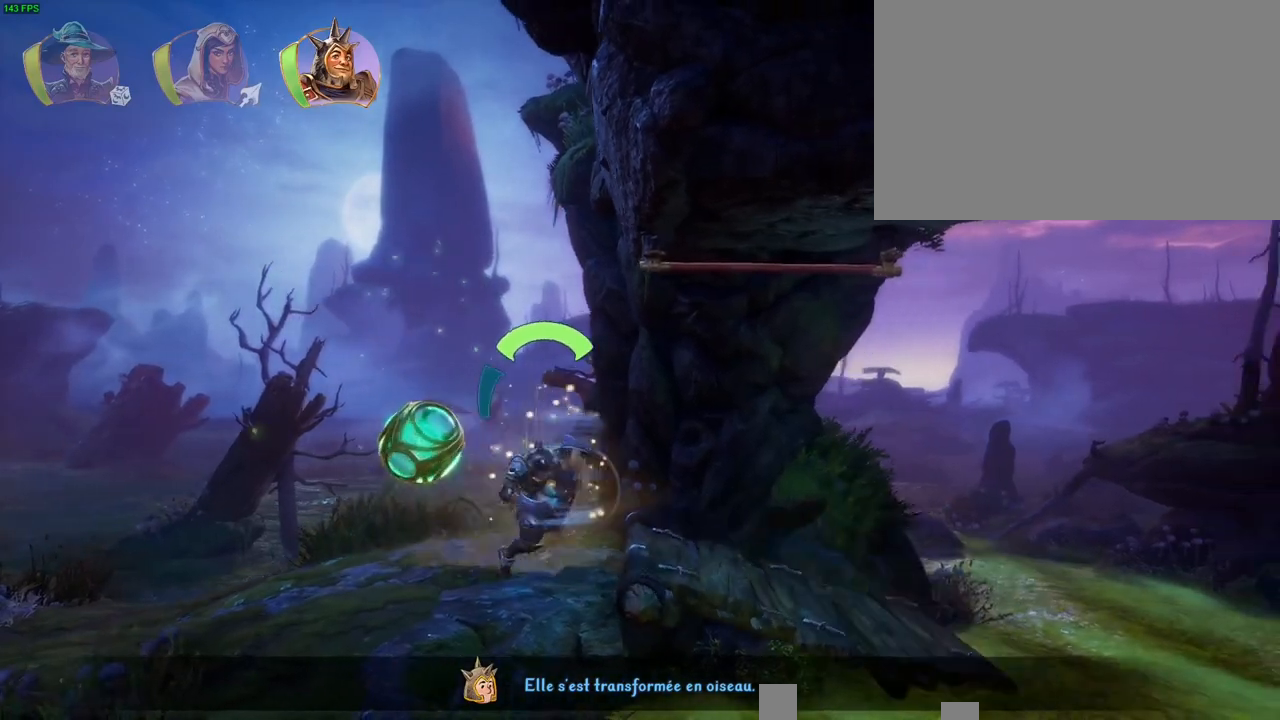
{"buttons": ["CROSS"], "left_stick": "up-right", "right_stick": "center", "button_events": [[33, "TRIANGLE", "up"], [250, "CROSS", "down"]]}
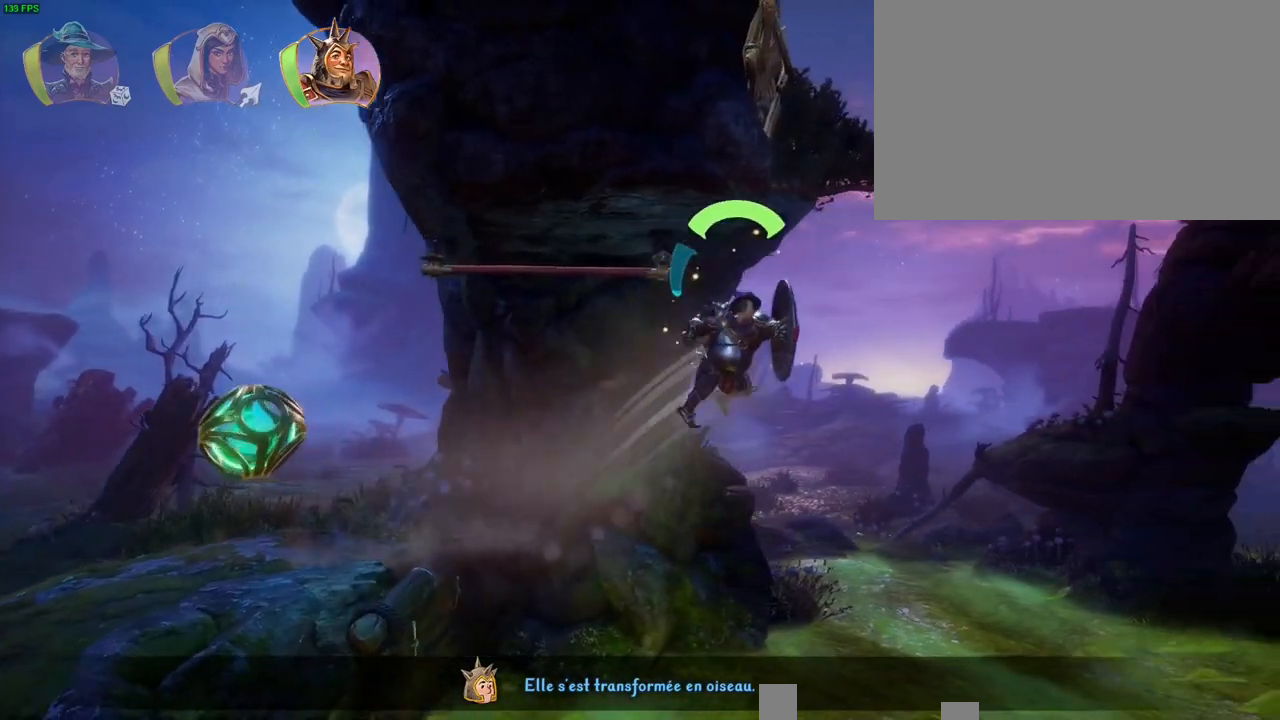
{"buttons": [], "left_stick": "up-right", "right_stick": "center", "button_events": [[100, "CROSS", "up"], [167, "R1", "down"], [217, "TRIANGLE", "down"], [267, "R1", "up"], [300, "TRIANGLE", "up"], [367, "CROSS", "down"], [467, "CROSS", "up"]]}
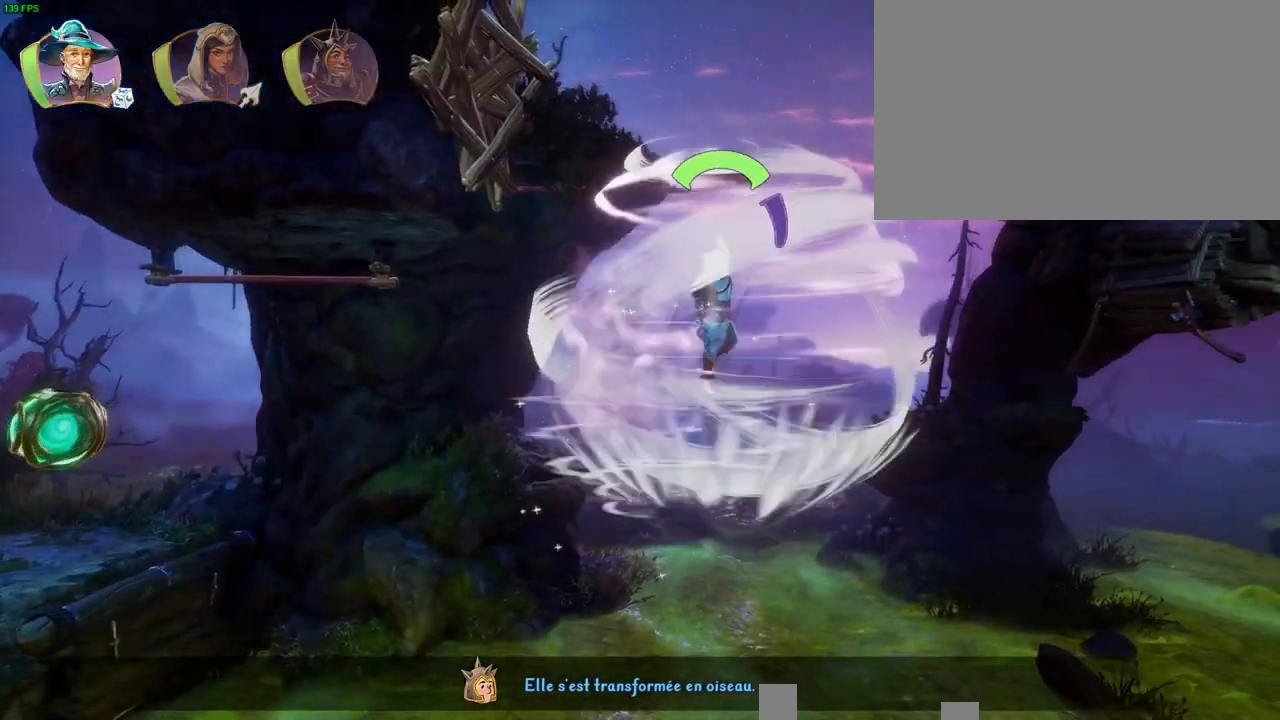
{"buttons": ["CROSS"], "left_stick": "up-right", "right_stick": "center", "button_events": [[17, "CROSS", "down"], [133, "CROSS", "up"], [167, "CROSS", "down"], [283, "CROSS", "up"], [333, "CROSS", "down"], [433, "CROSS", "up"], [483, "CROSS", "down"]]}
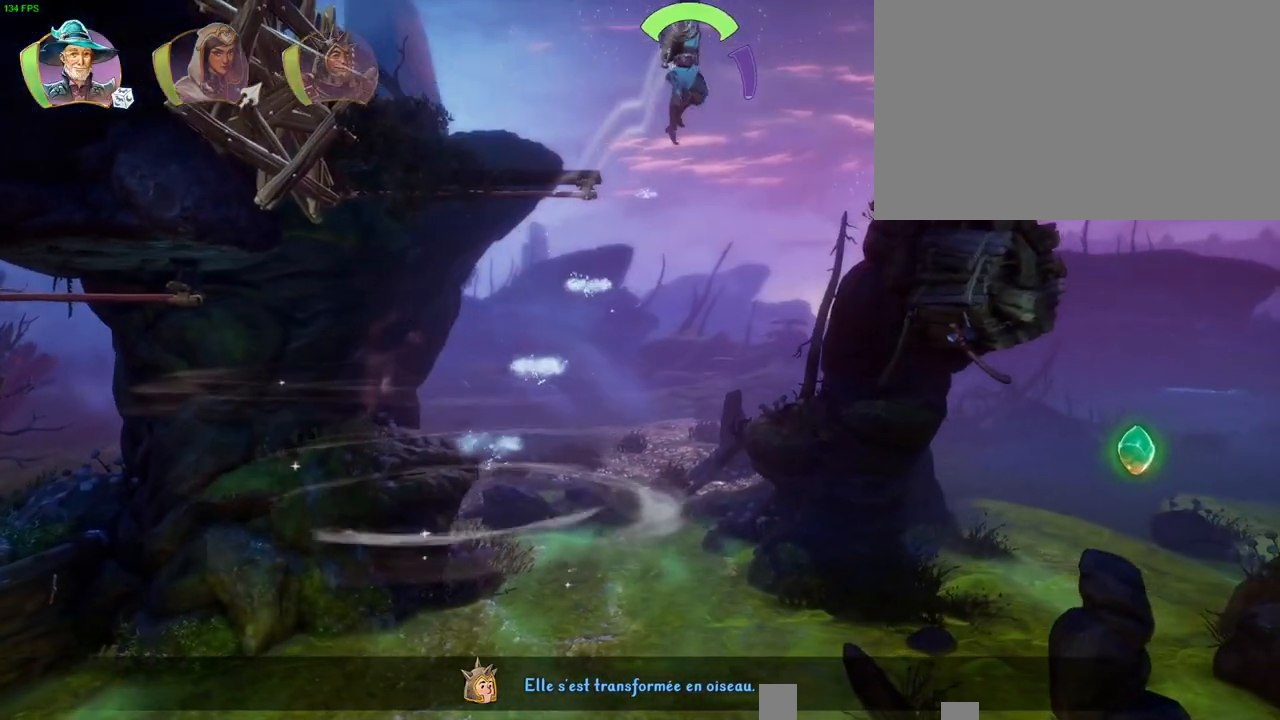
{"buttons": ["CROSS"], "left_stick": "up-right", "right_stick": "center", "button_events": [[67, "CROSS", "up"], [83, "CROSS", "down"]]}